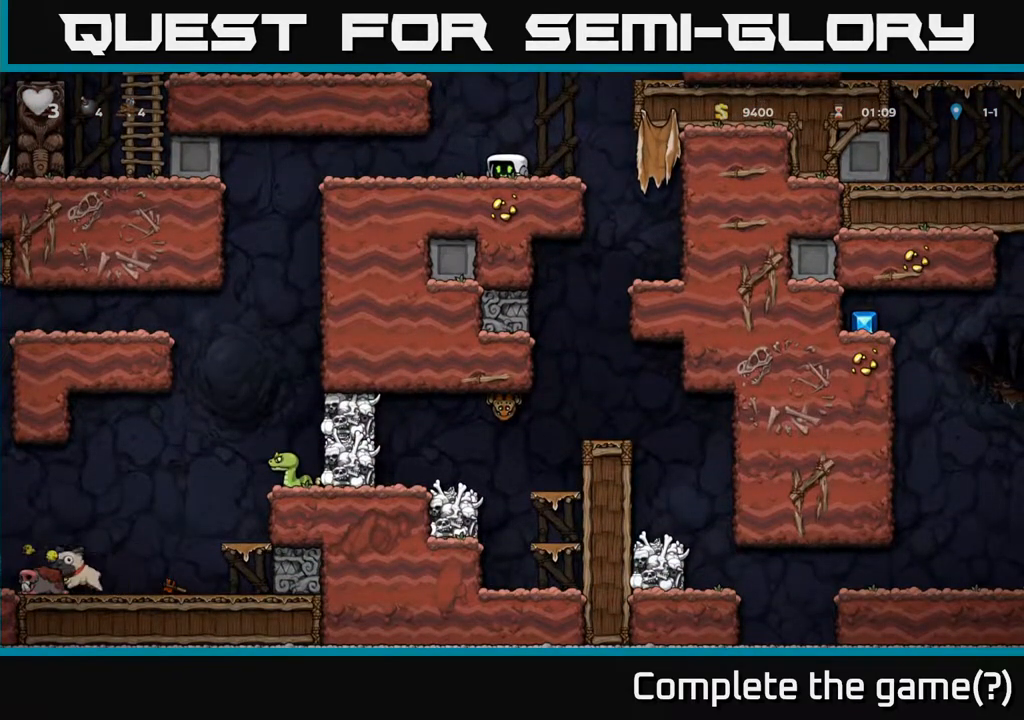
Gameplay with a controller (Xbox layout); each line is a JSON object with the inputs held at the frame after it (dt_ms = milliseconds from this image to that frame). "events" lists button and stick changes between this image and that frame as [ms after this image, input, new state], when the widget could be followed in between.
{"dt_ms": 500, "buttons": [], "left_stick": "down", "right_stick": "center"}
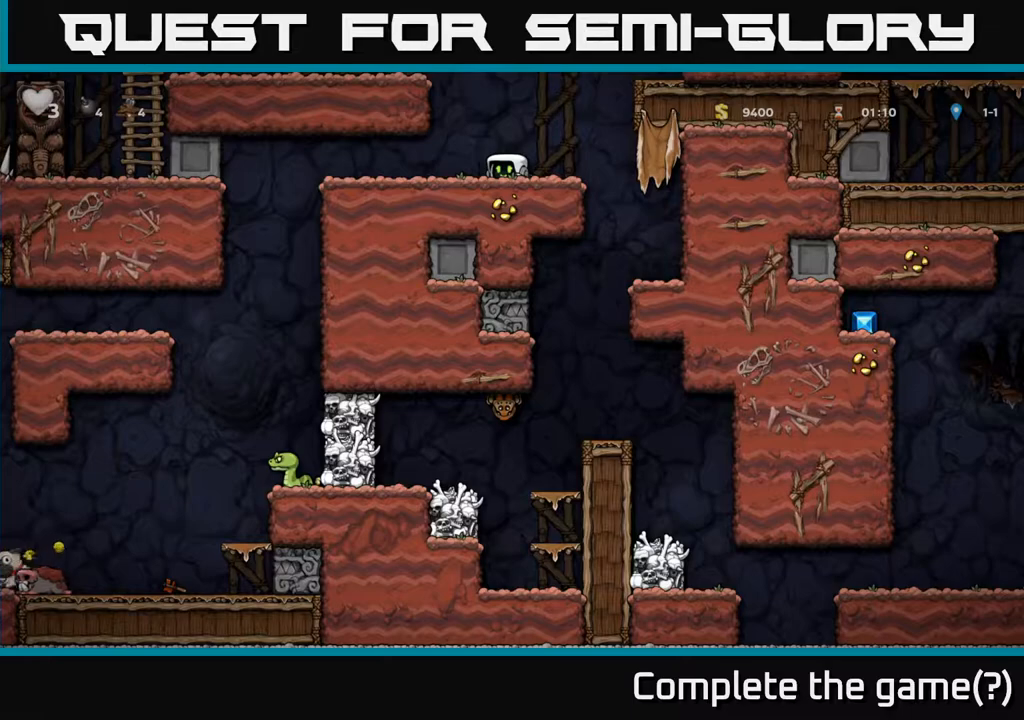
{"dt_ms": 500, "buttons": [], "left_stick": "left", "right_stick": "center", "events": [[167, "A", "down"], [183, "left_stick", "left"], [433, "A", "up"]]}
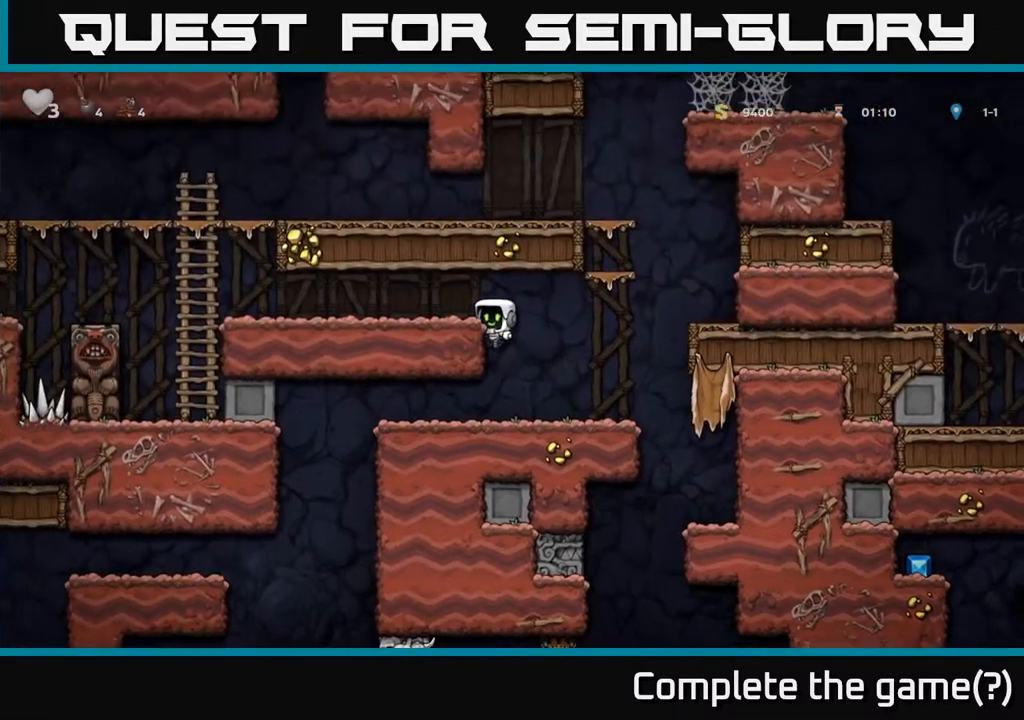
{"dt_ms": 500, "buttons": [], "left_stick": "left", "right_stick": "center", "events": [[67, "A", "down"], [250, "A", "up"]]}
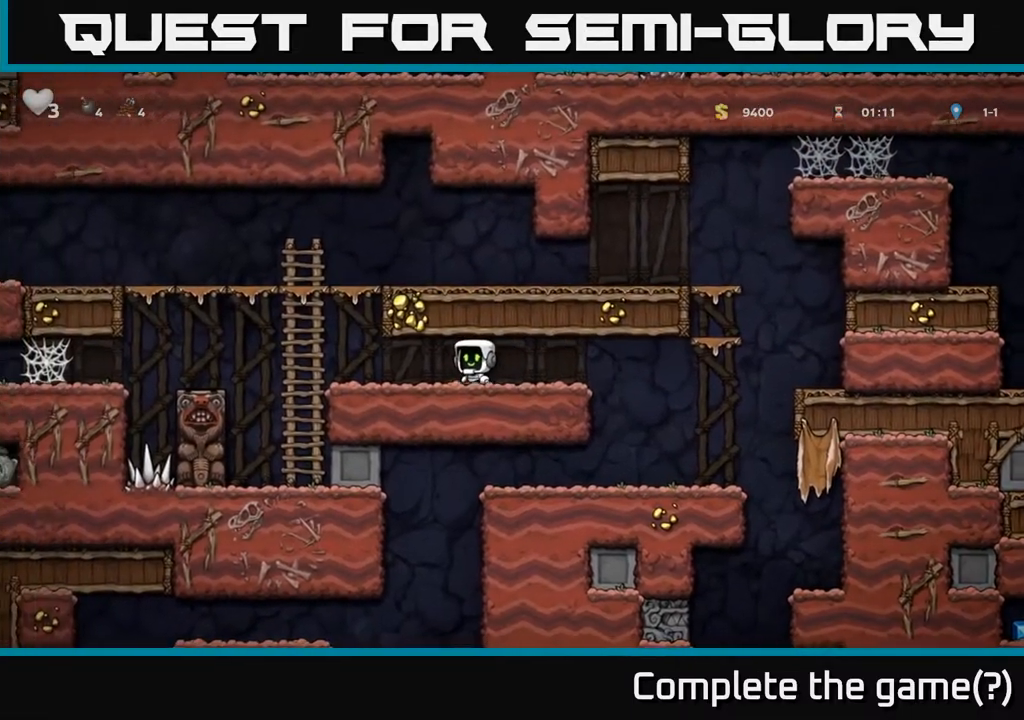
{"dt_ms": 500, "buttons": ["A"], "left_stick": "left", "right_stick": "center", "events": [[300, "A", "down"]]}
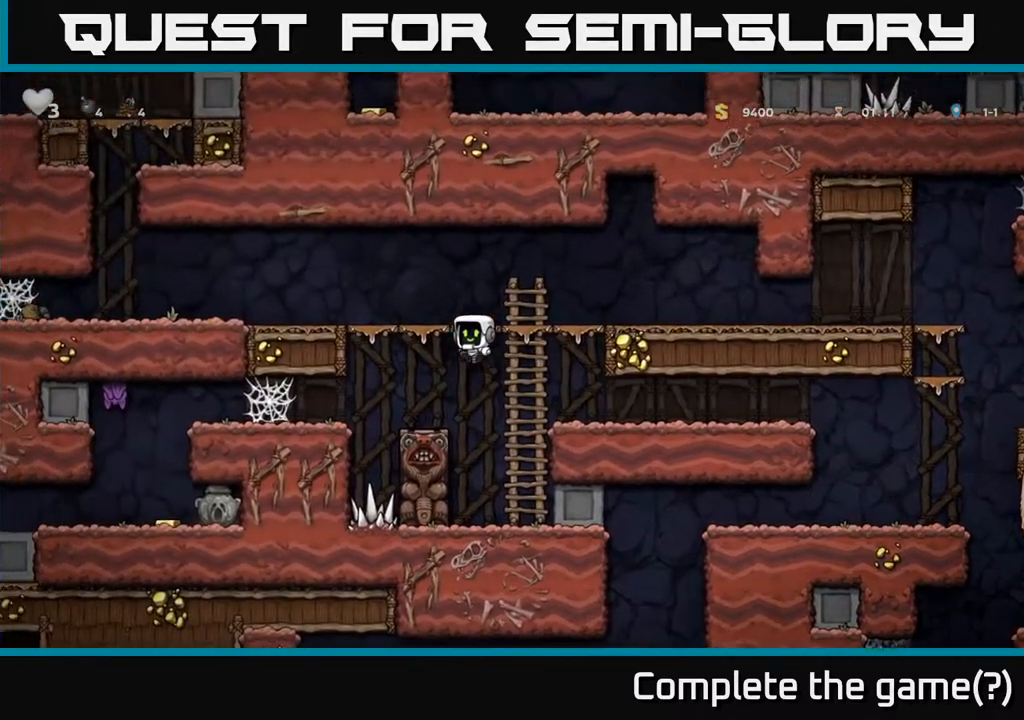
{"dt_ms": 500, "buttons": [], "left_stick": "left", "right_stick": "center", "events": [[117, "A", "up"]]}
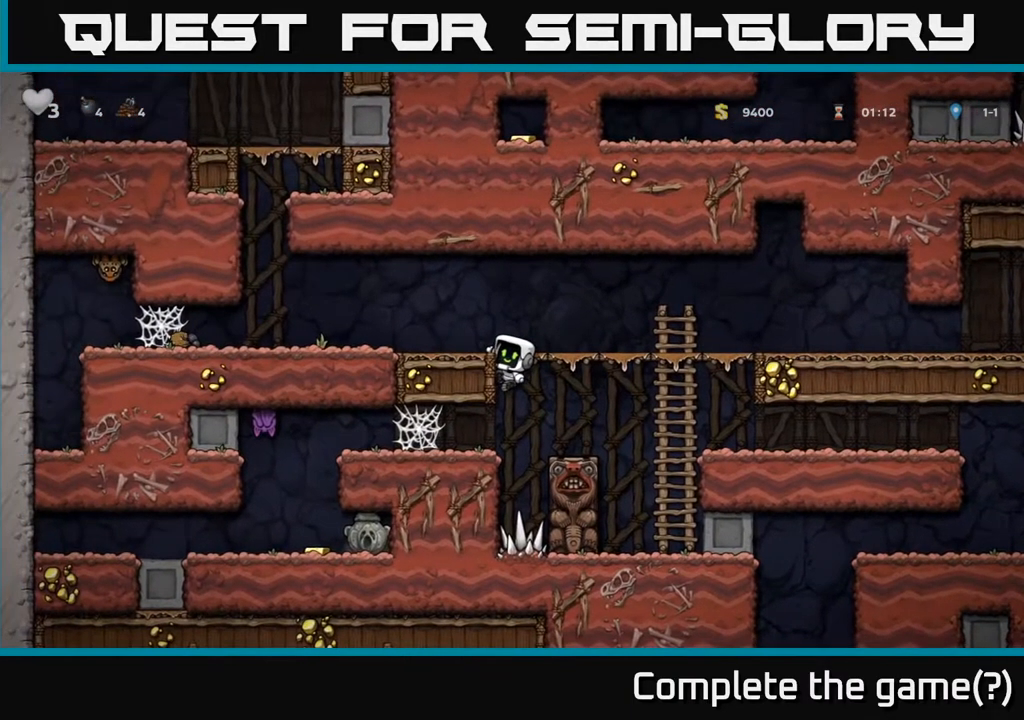
{"dt_ms": 500, "buttons": [], "left_stick": "left", "right_stick": "center", "events": [[183, "left_stick", "down-left"], [267, "A", "down"], [367, "A", "up"], [367, "left_stick", "left"]]}
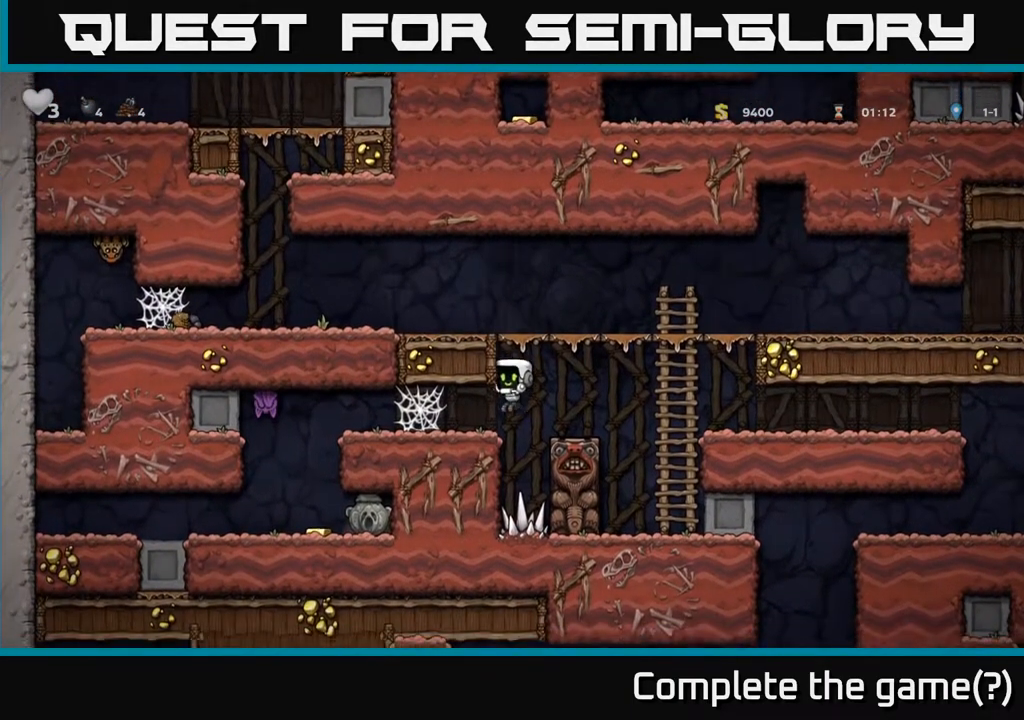
{"dt_ms": 500, "buttons": [], "left_stick": "left", "right_stick": "center", "events": [[233, "A", "down"], [300, "A", "up"], [367, "A", "down"], [433, "A", "up"]]}
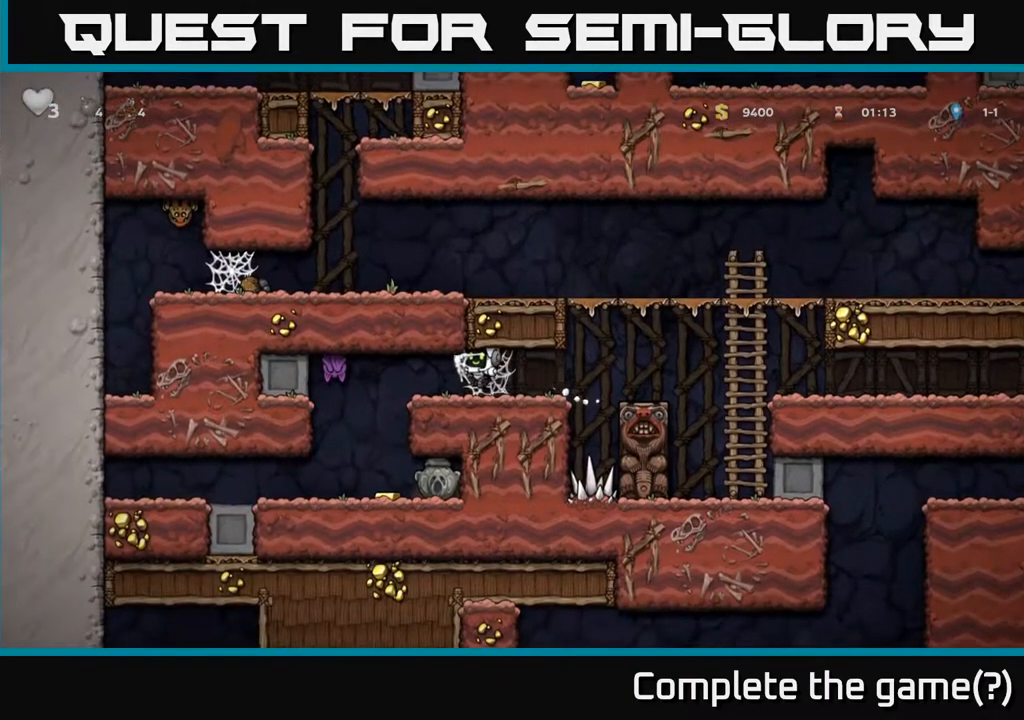
{"dt_ms": 500, "buttons": [], "left_stick": "left", "right_stick": "center", "events": [[17, "A", "down"], [67, "A", "up"], [267, "X", "down"], [367, "X", "up"]]}
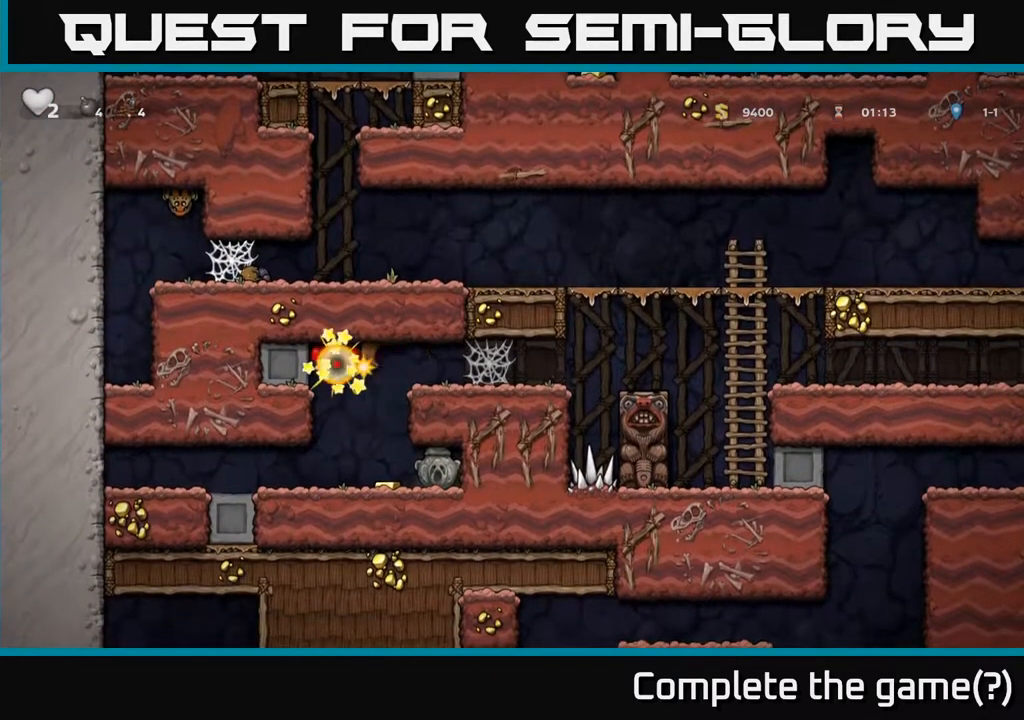
{"dt_ms": 500, "buttons": [], "left_stick": "left", "right_stick": "center", "events": [[33, "left_stick", "right"], [133, "left_stick", "left"], [283, "left_stick", "center"], [417, "left_stick", "left"]]}
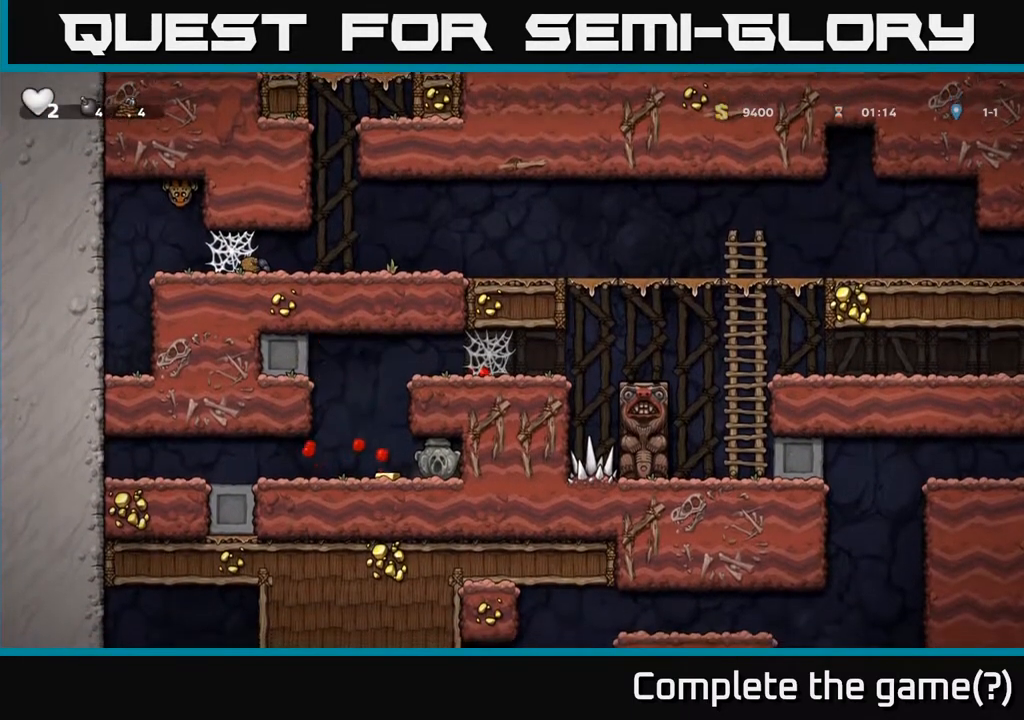
{"dt_ms": 500, "buttons": [], "left_stick": "down", "right_stick": "center", "events": [[67, "left_stick", "right"], [200, "left_stick", "center"], [317, "left_stick", "down-left"], [383, "left_stick", "down"]]}
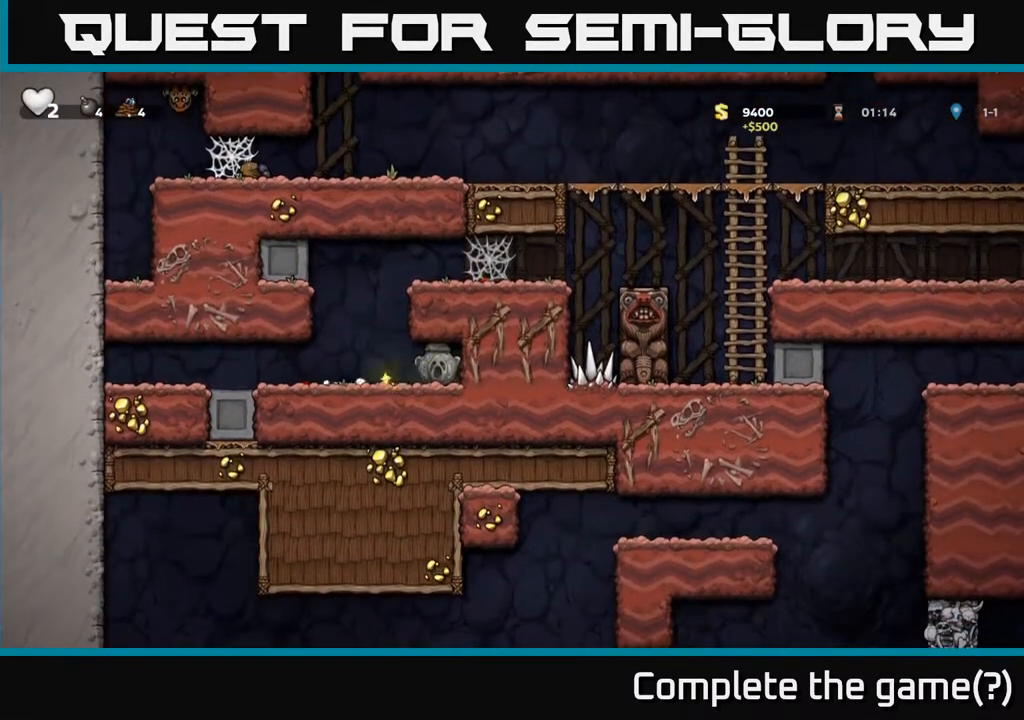
{"dt_ms": 1000, "buttons": ["A"], "left_stick": "right", "right_stick": "center"}
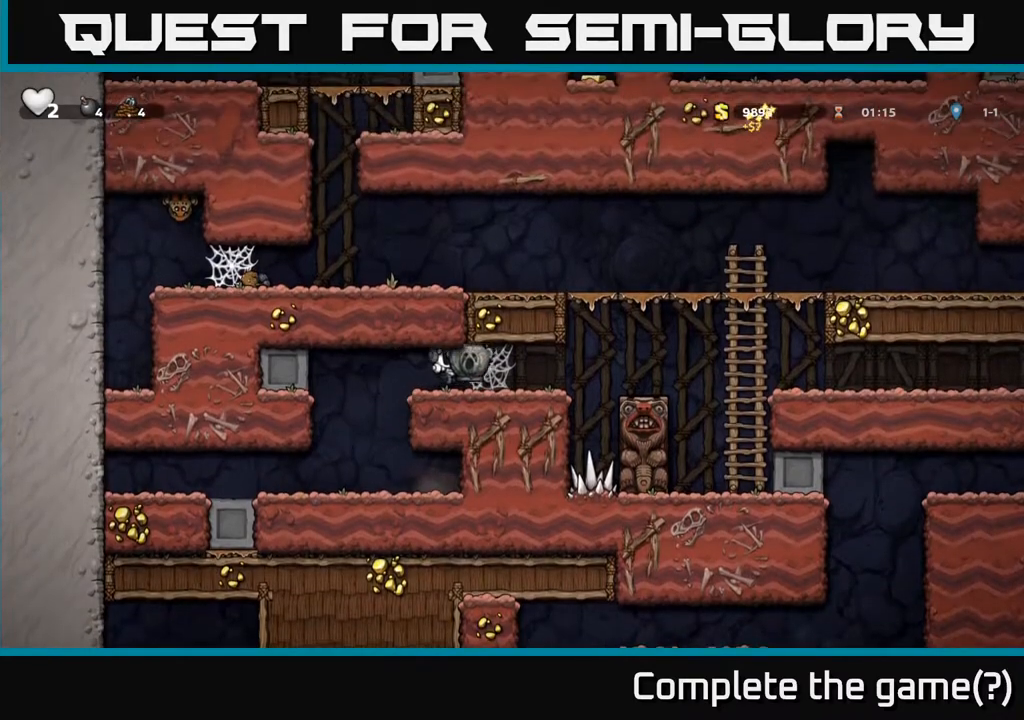
{"dt_ms": 500, "buttons": [], "left_stick": "left", "right_stick": "center", "events": [[50, "A", "up"], [117, "A", "down"], [167, "A", "up"], [250, "A", "down"], [317, "A", "up"], [417, "A", "down"], [450, "A", "up"], [450, "left_stick", "left"]]}
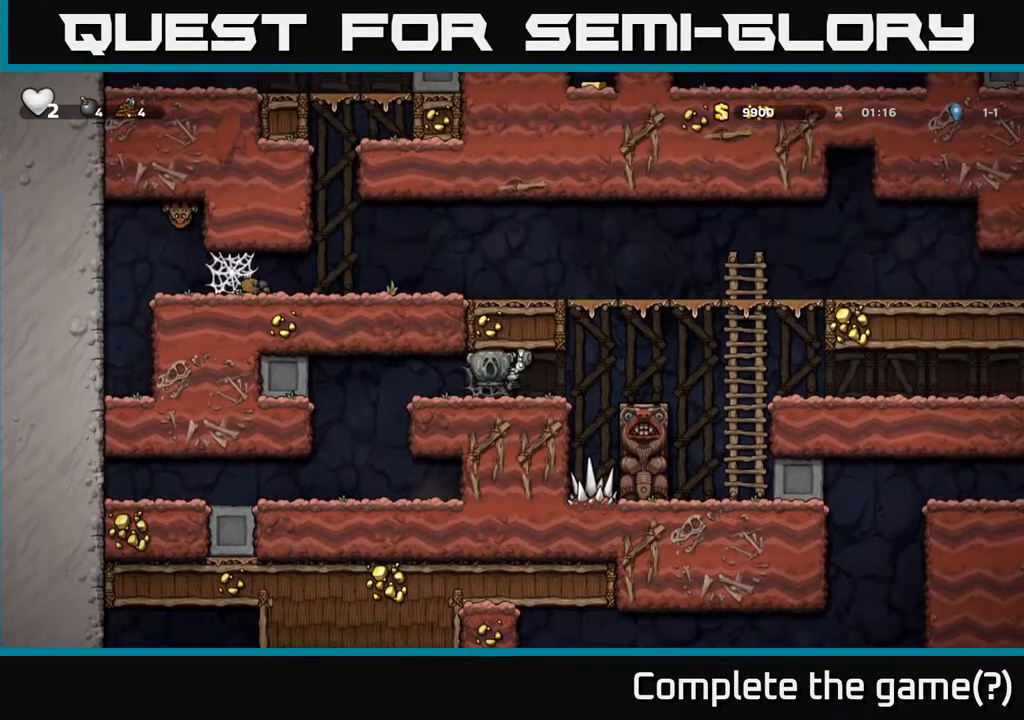
{"dt_ms": 500, "buttons": [], "left_stick": "right", "right_stick": "center", "events": [[133, "left_stick", "right"]]}
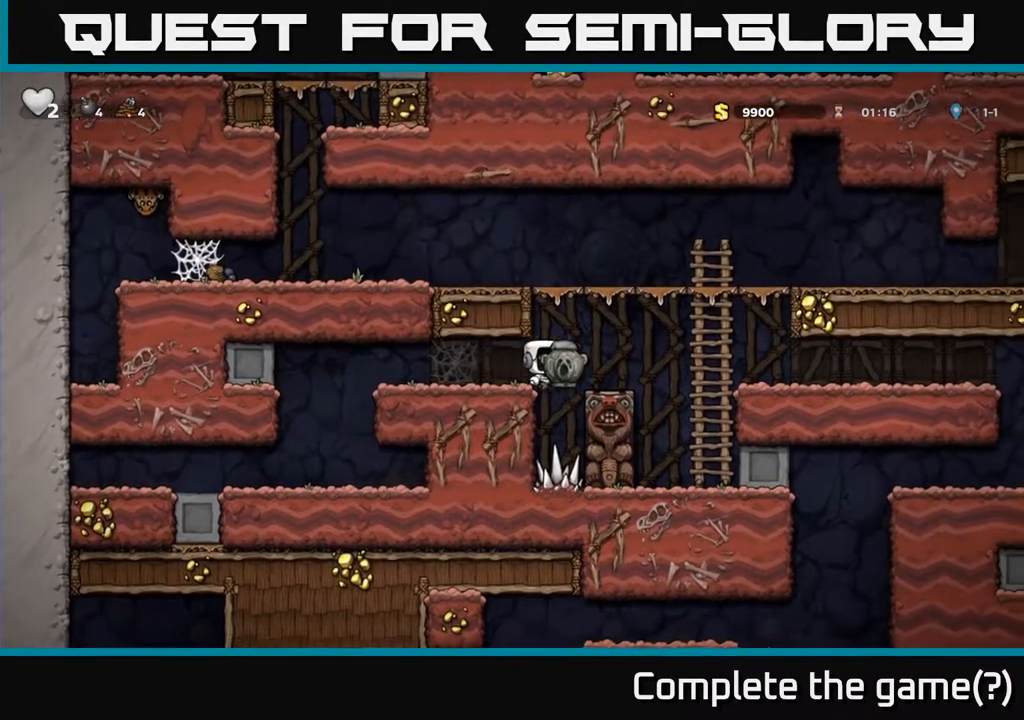
{"dt_ms": 500, "buttons": [], "left_stick": "center", "right_stick": "center", "events": [[350, "left_stick", "center"]]}
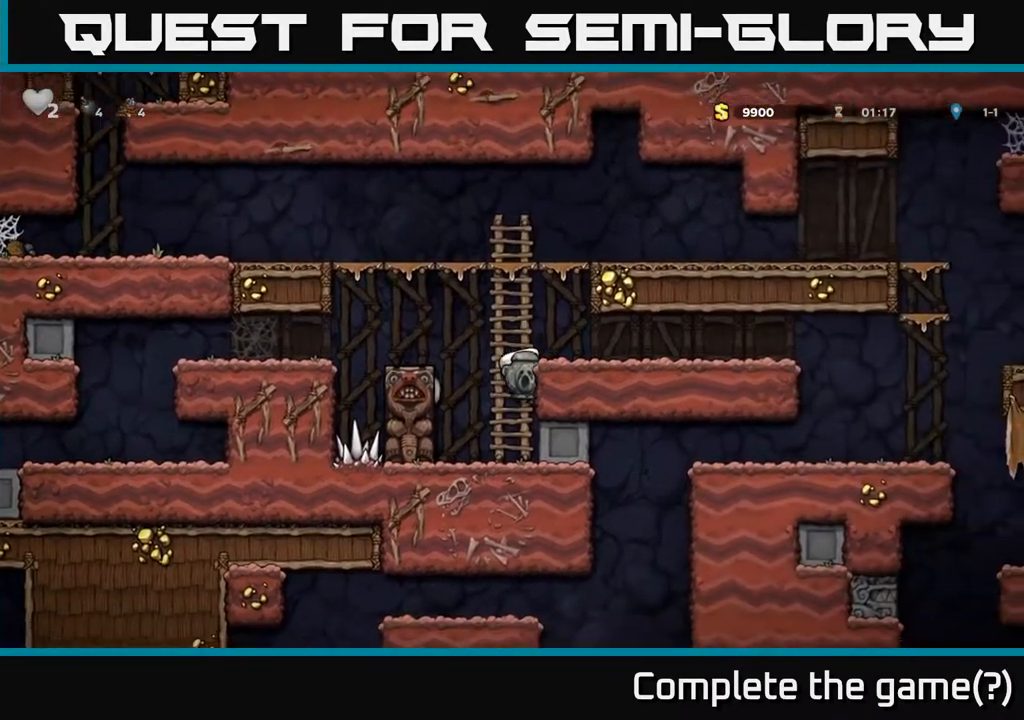
{"dt_ms": 500, "buttons": ["A"], "left_stick": "down-left", "right_stick": "center", "events": [[150, "left_stick", "right"], [317, "left_stick", "down"], [417, "left_stick", "down-left"], [433, "A", "down"]]}
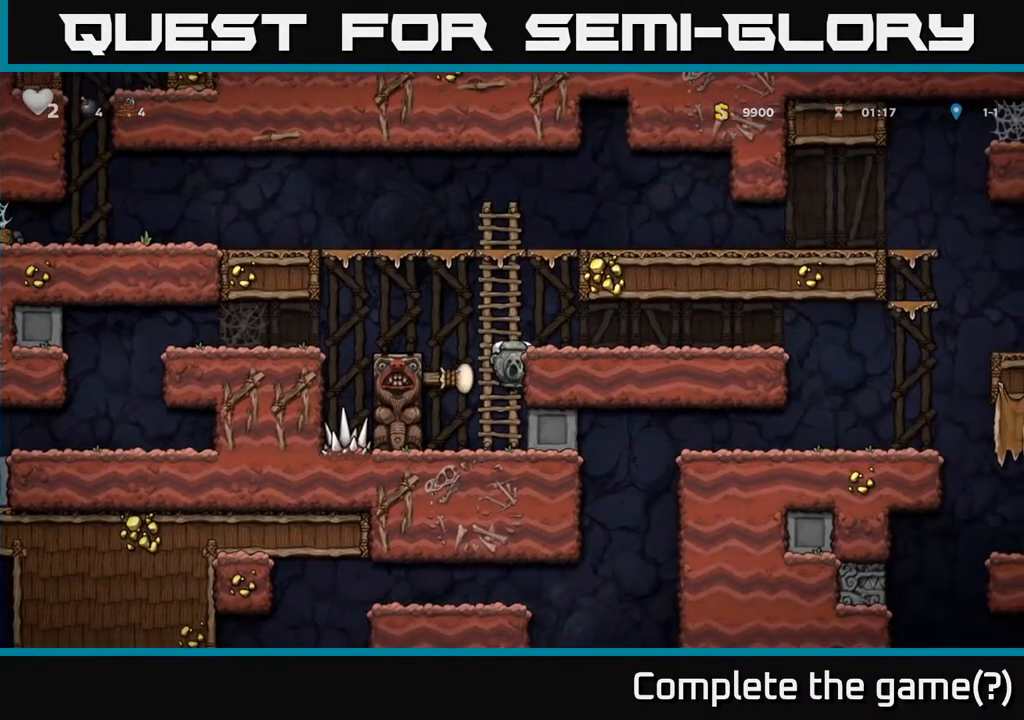
{"dt_ms": 500, "buttons": [], "left_stick": "right", "right_stick": "center", "events": [[33, "A", "up"], [33, "left_stick", "down"], [133, "left_stick", "center"], [183, "left_stick", "right"]]}
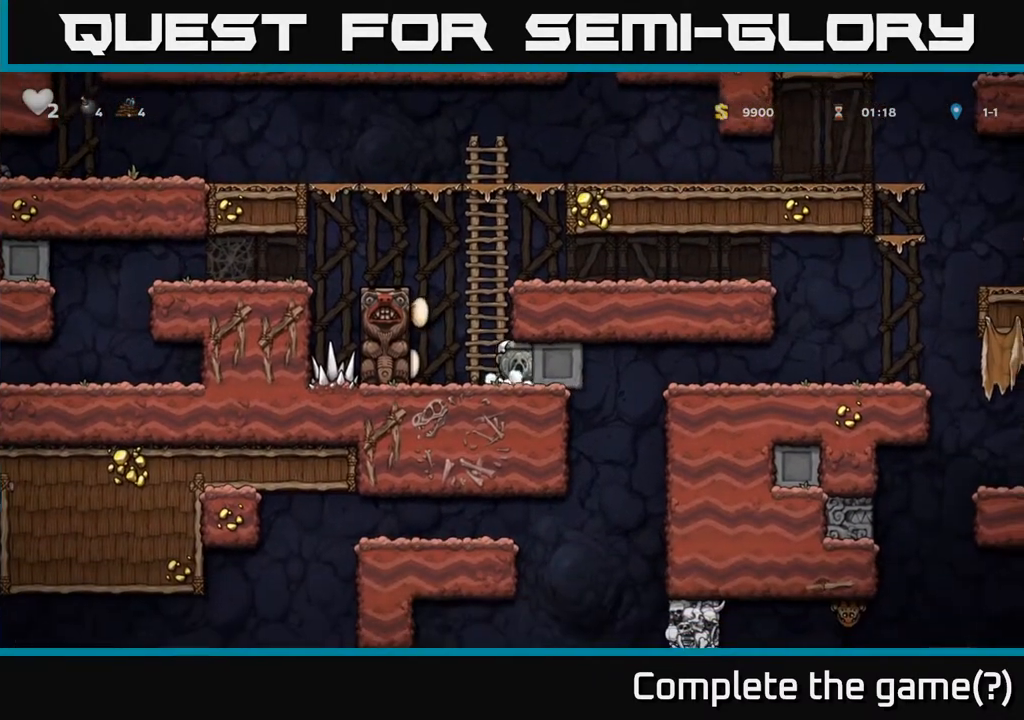
{"dt_ms": 1000, "buttons": [], "left_stick": "left", "right_stick": "center"}
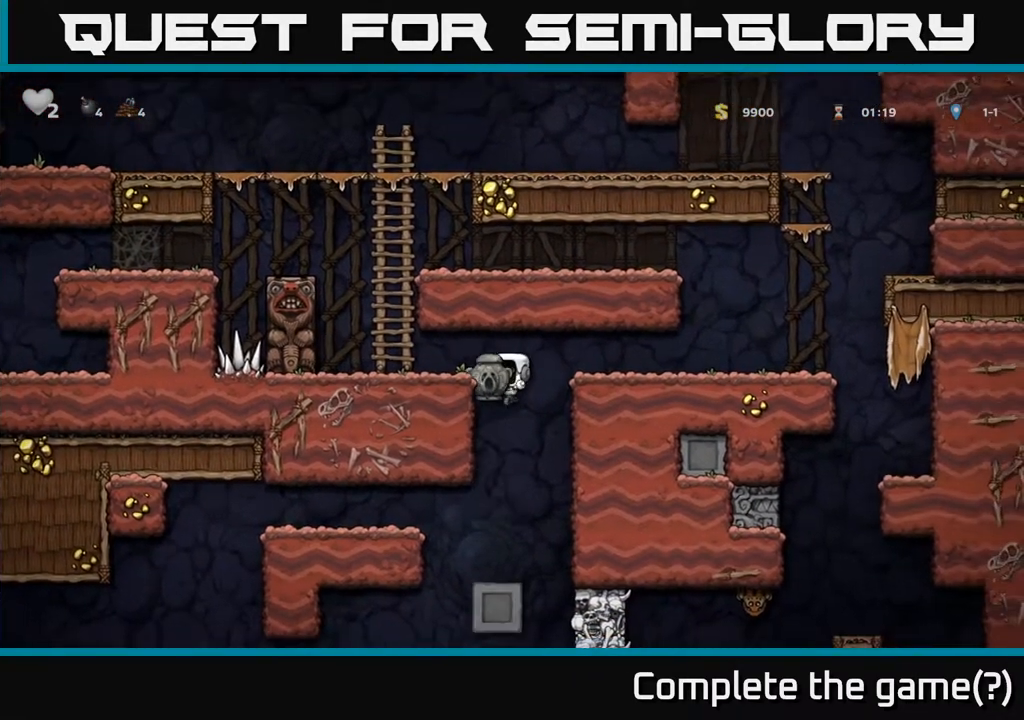
{"dt_ms": 500, "buttons": [], "left_stick": "center", "right_stick": "center", "events": [[233, "left_stick", "center"]]}
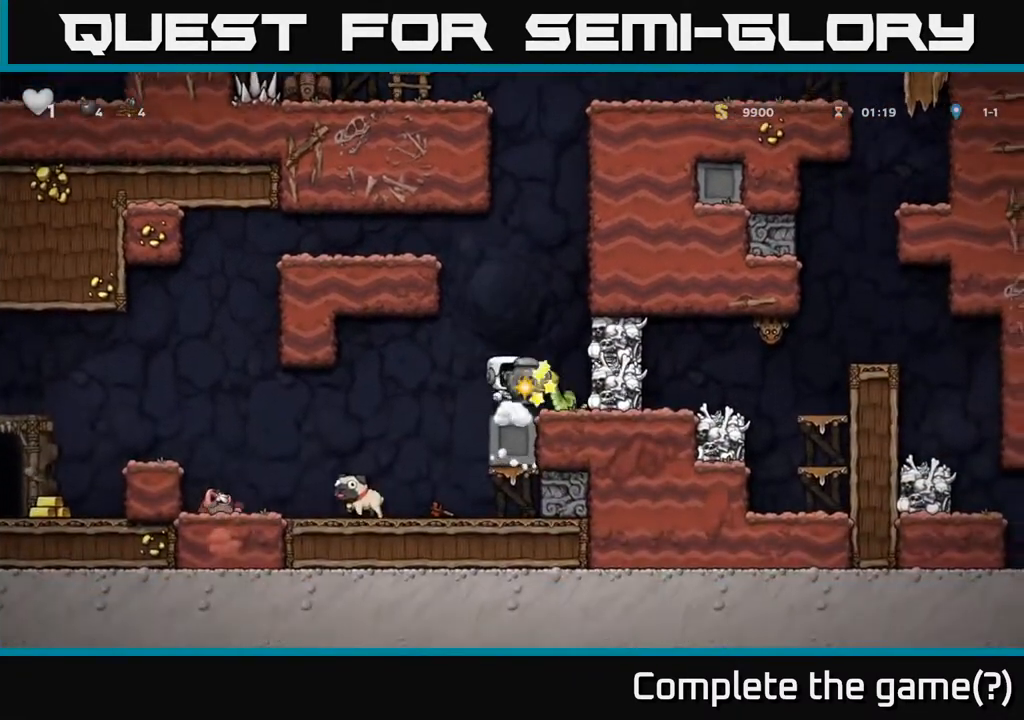
{"dt_ms": 500, "buttons": ["A"], "left_stick": "center", "right_stick": "center", "events": [[50, "A", "down"], [283, "A", "up"], [317, "left_stick", "right"], [383, "left_stick", "center"], [417, "A", "down"]]}